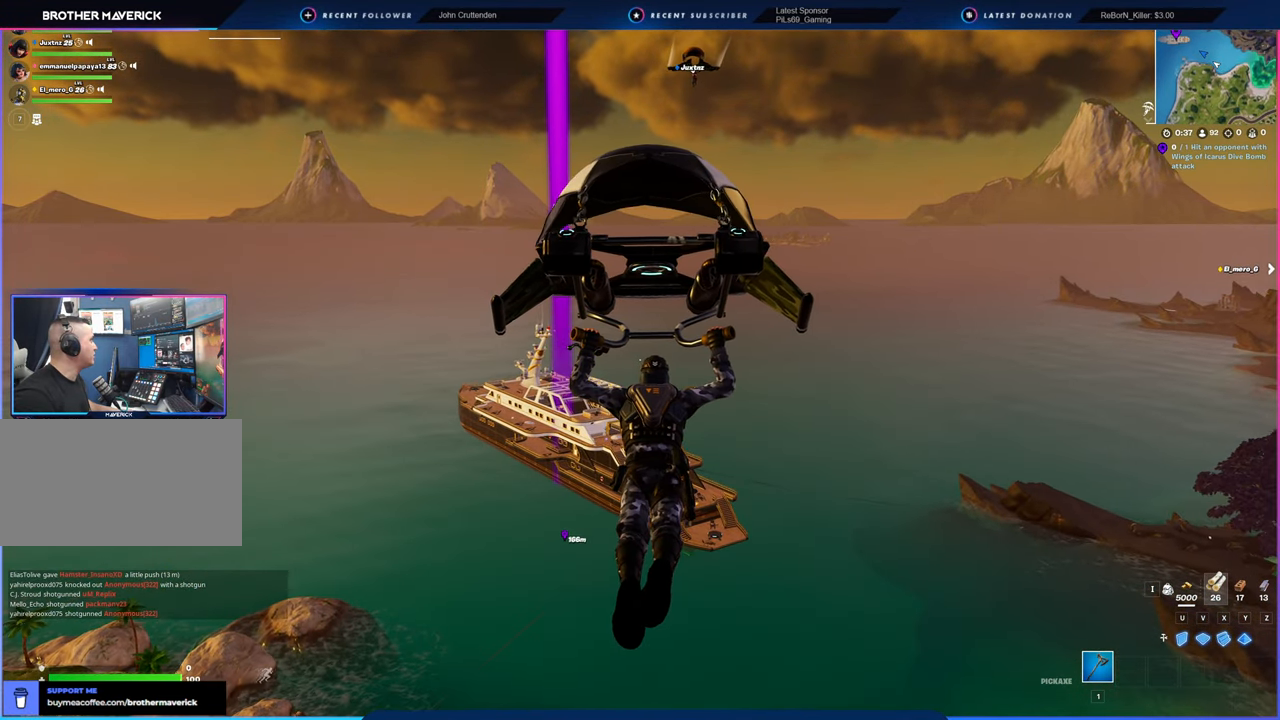
Gameplay with keyboard and mouse; each line is a JSON object with the keys and mouse buttons held at the frame after it. "events" lists presses ("down") and releases ("up") of "1", "2", "3", "4", "5", "6", "a", "alt", "c", "caps_lock", "ctrl", "d", "e", "f", "g", "n", "p", "q", "r", "s", "shift", "space", "t", "tab", "u", "v", "w", "x", "y", "z", "mouse_left", "mouse_wheel" and "mouse_right" between this image and that frame as [ms after this image, input, new state], when the widget could be followed in between. "mouse_left", "mouse_wheel", "mouse_right" = the "left", "wheel", "right" buttons of the "mouse" list. No other keys are recorded. "wheel" means that the mouse wheel is clicked or scrolled. "mouse_move" is the direction in which the mouse moves at that frame (one of eight, or "still"), when it could be read.
{"keys": ["w"], "mouse": [], "mouse_move": "still", "events": [[50, "w", "down"]]}
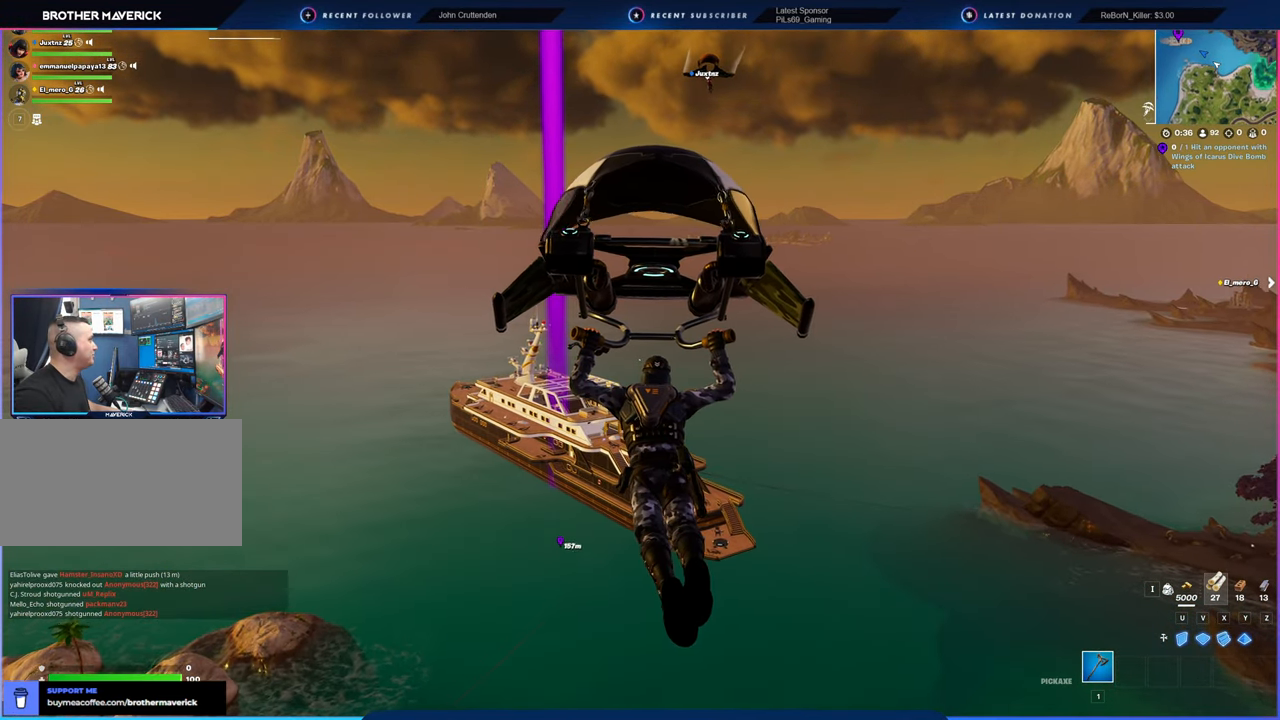
{"keys": ["w"], "mouse": [], "mouse_move": "still", "events": []}
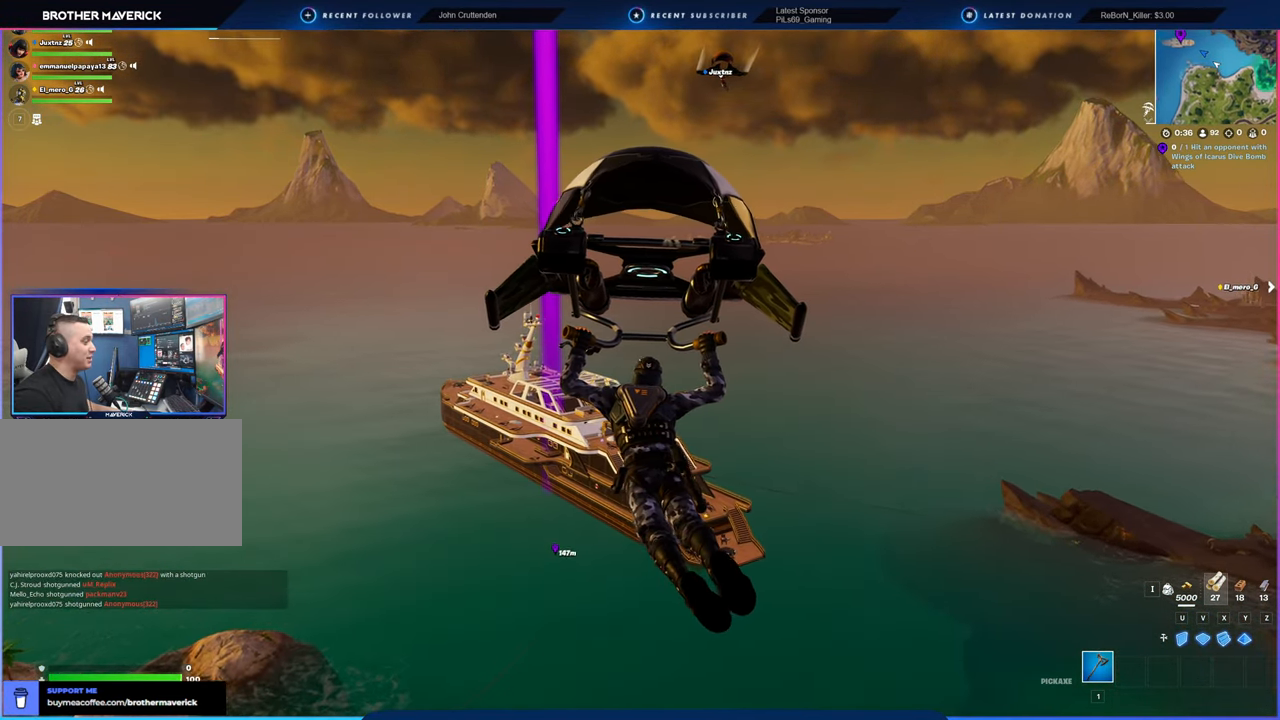
{"keys": ["w"], "mouse": [], "mouse_move": "still", "events": []}
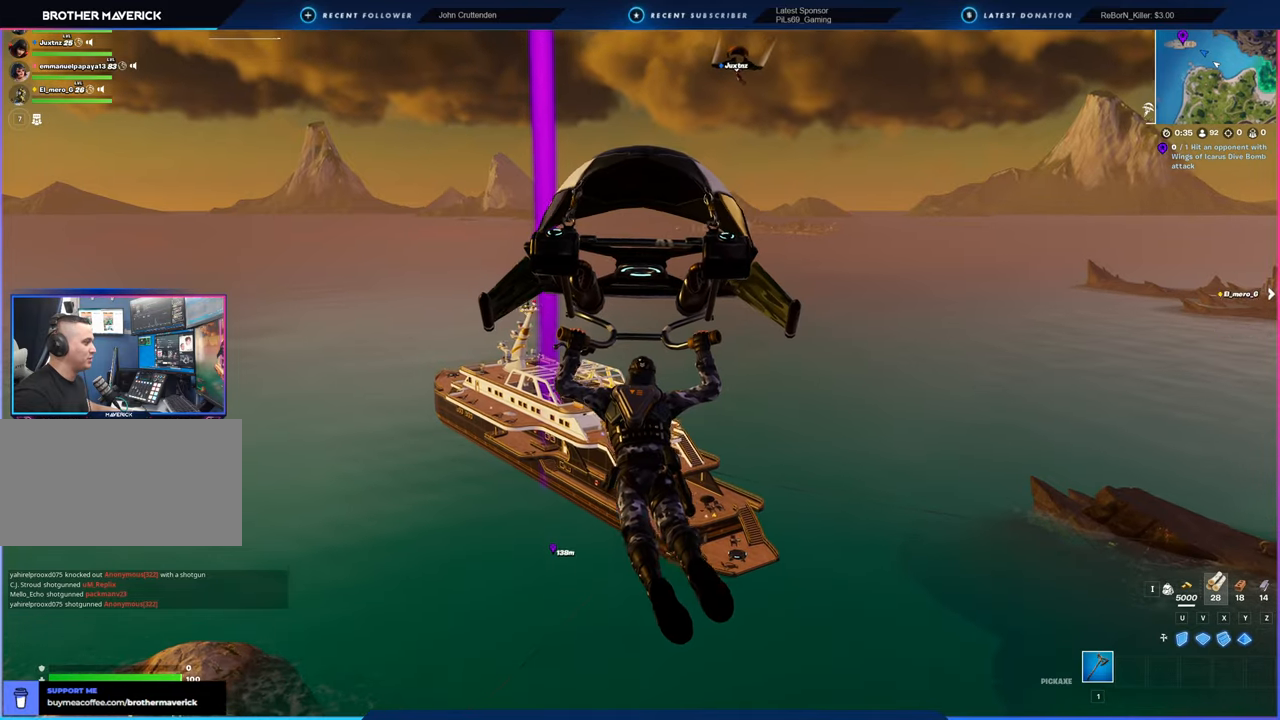
{"keys": ["w"], "mouse": [], "mouse_move": "still", "events": []}
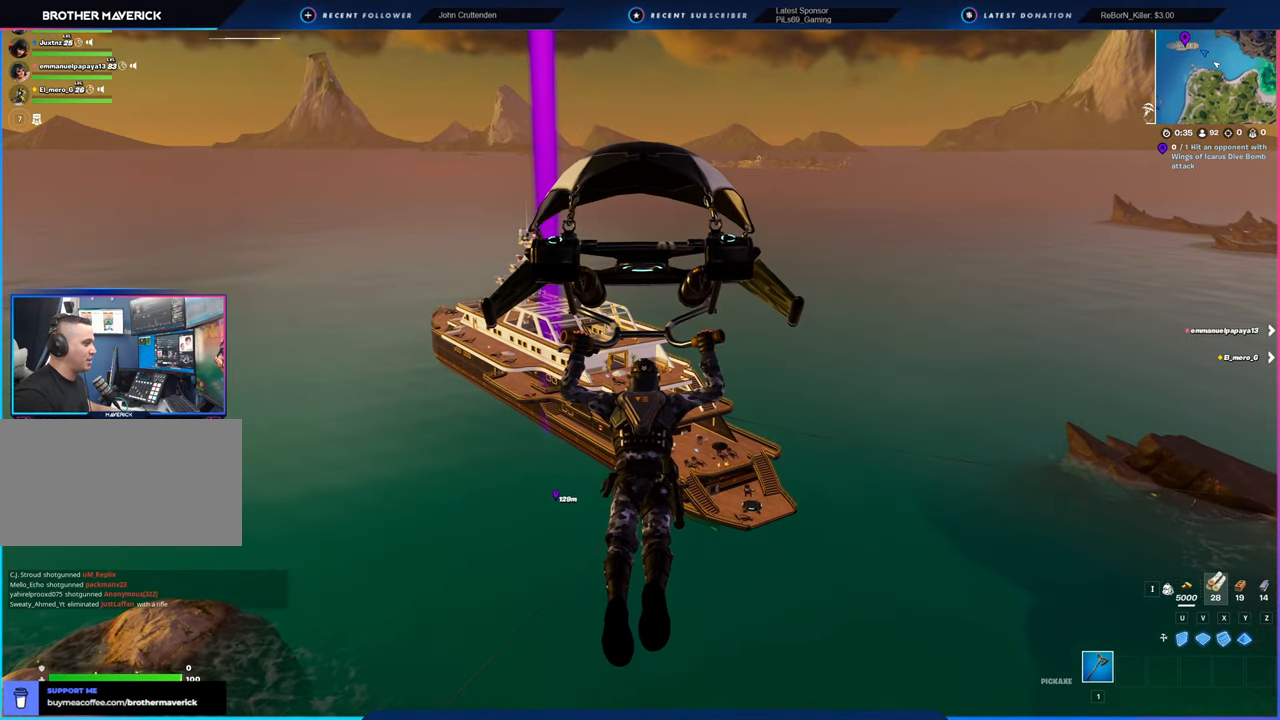
{"keys": ["w"], "mouse": [], "mouse_move": "still", "events": []}
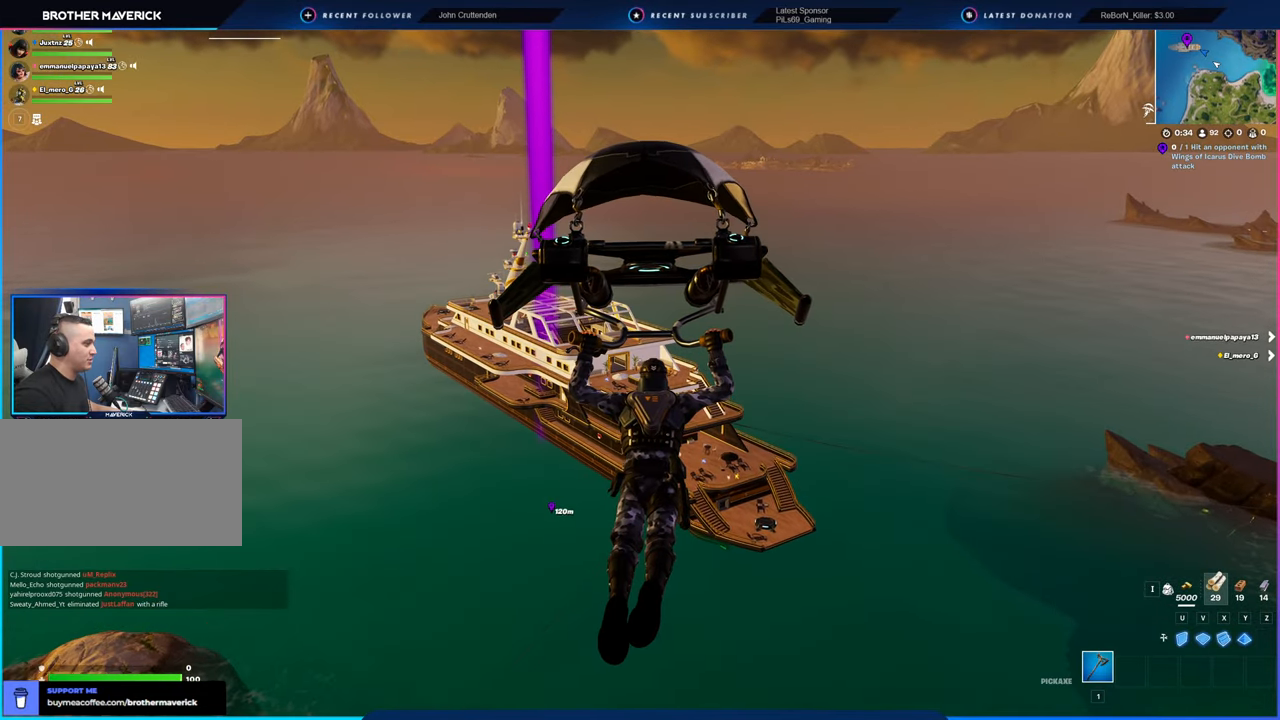
{"keys": ["w"], "mouse": [], "mouse_move": "still", "events": []}
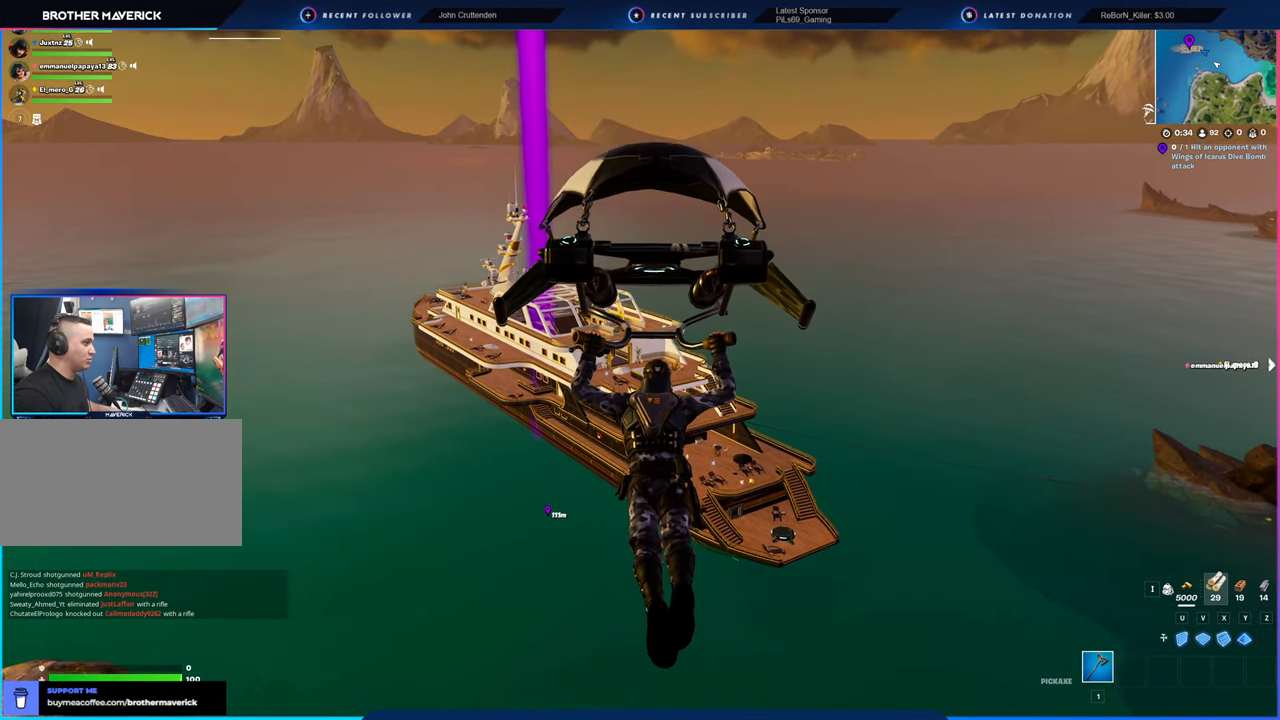
{"keys": ["w"], "mouse": [], "mouse_move": "still", "events": []}
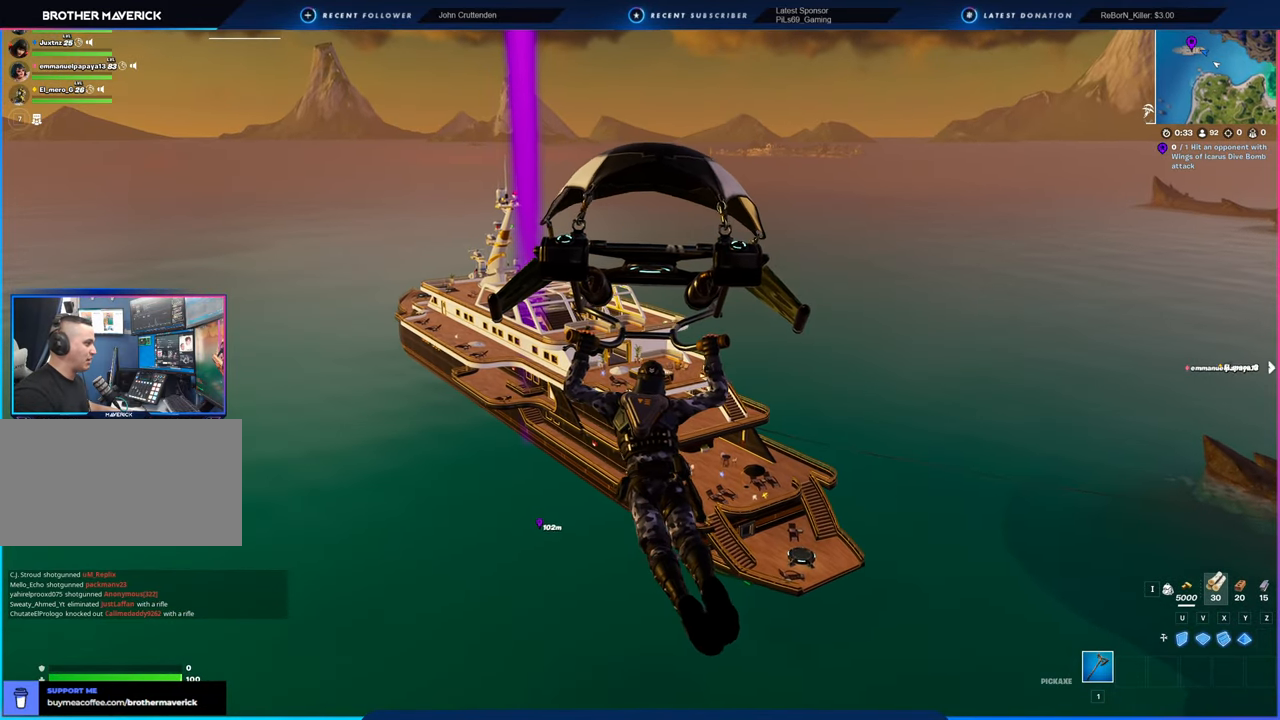
{"keys": ["w"], "mouse": [], "mouse_move": "still", "events": []}
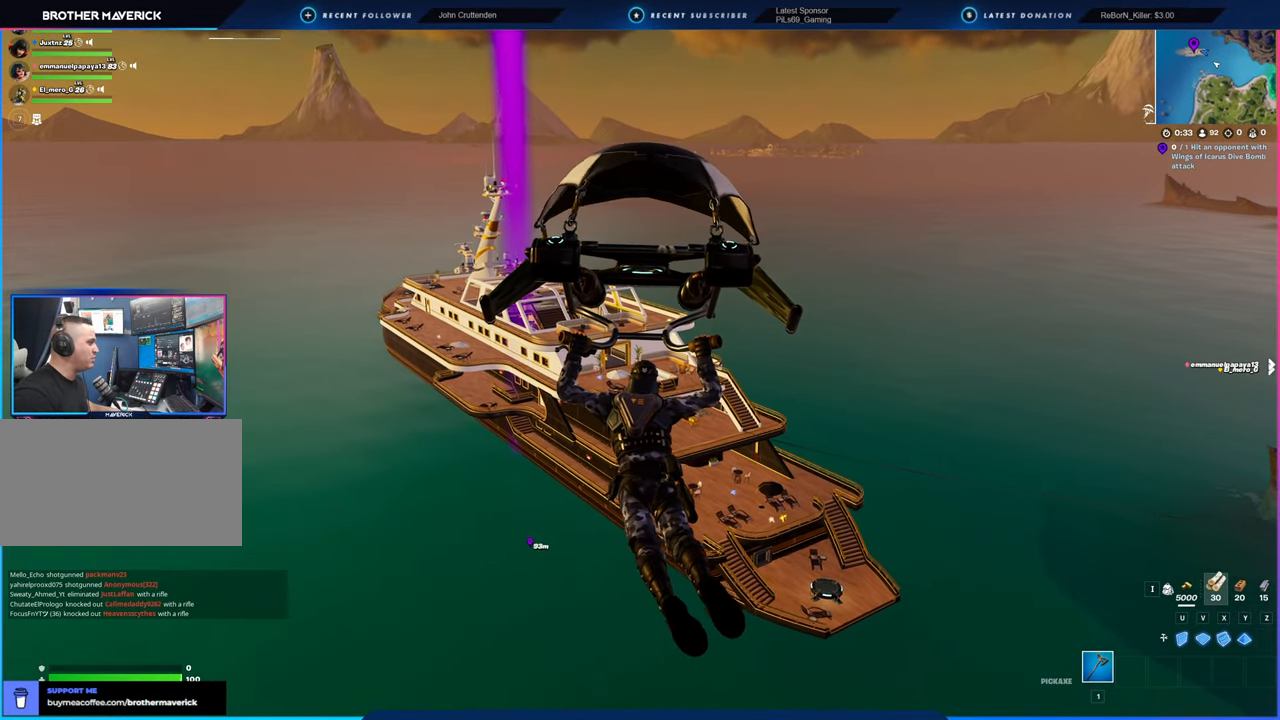
{"keys": ["w"], "mouse": [], "mouse_move": "still", "events": []}
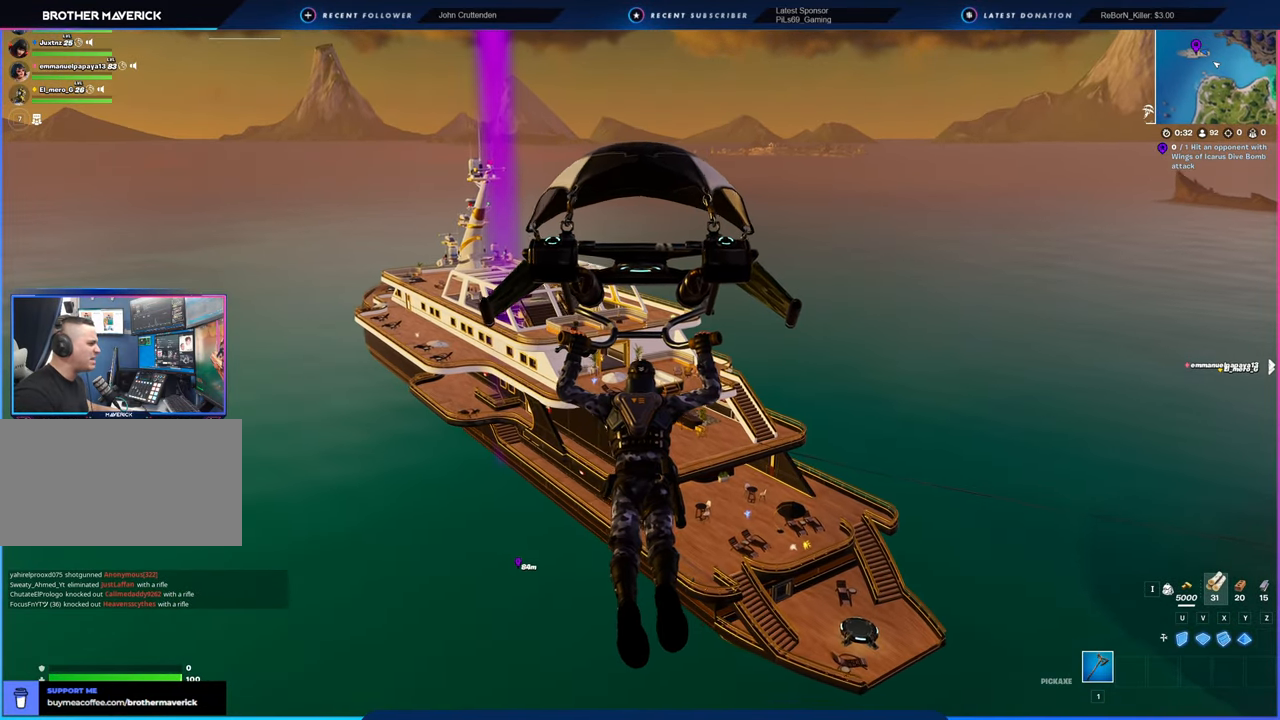
{"keys": ["w"], "mouse": [], "mouse_move": "still", "events": []}
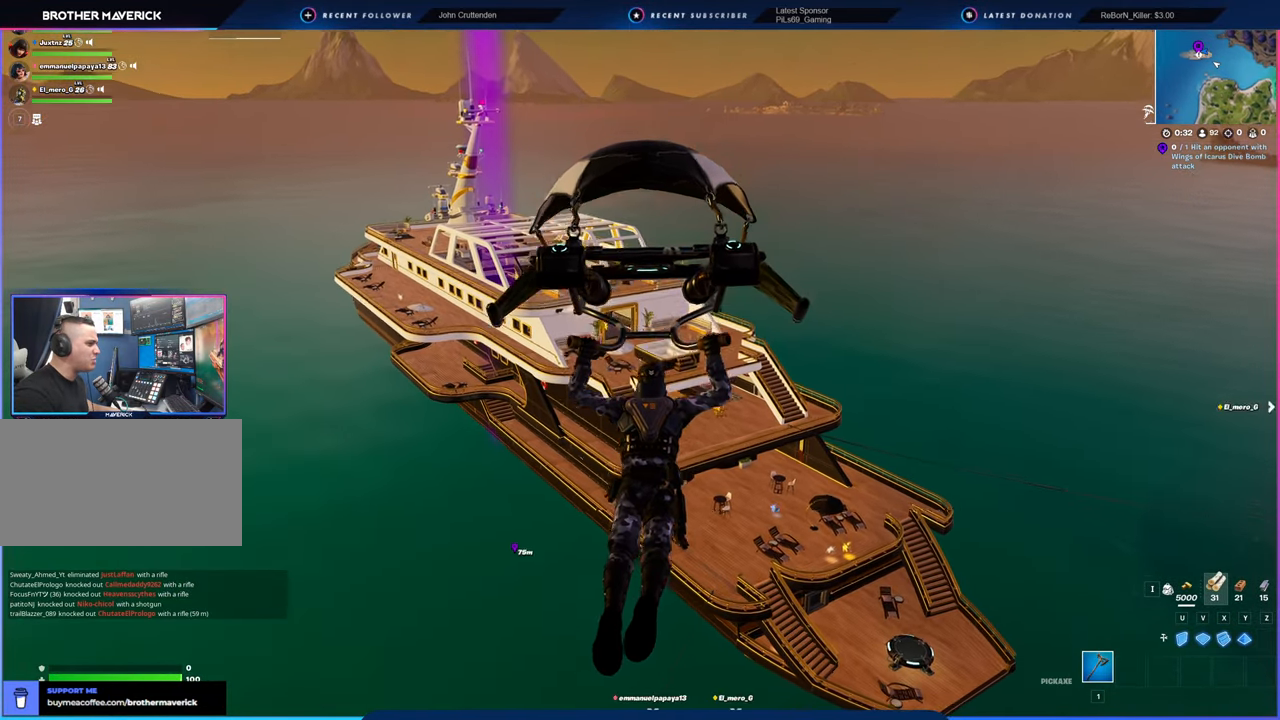
{"keys": ["w"], "mouse": [], "mouse_move": "still", "events": []}
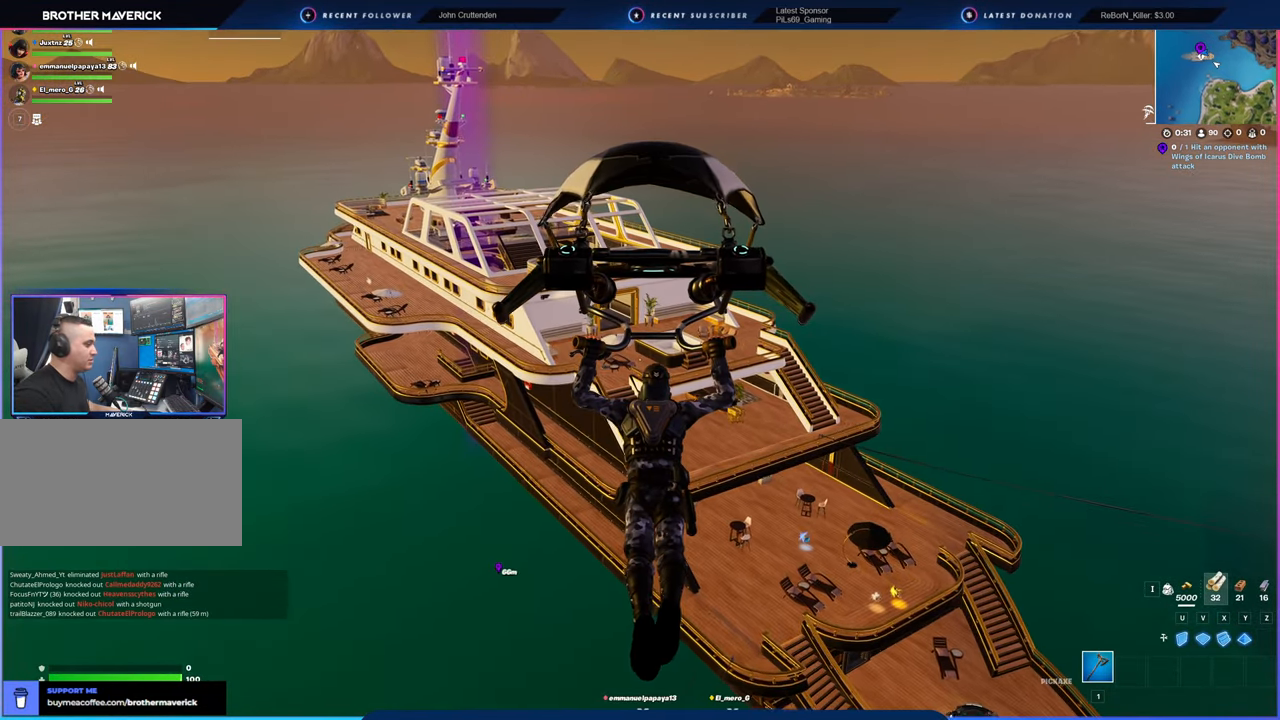
{"keys": ["a", "w"], "mouse": [], "mouse_move": "right", "events": [[266, "a", "down"]]}
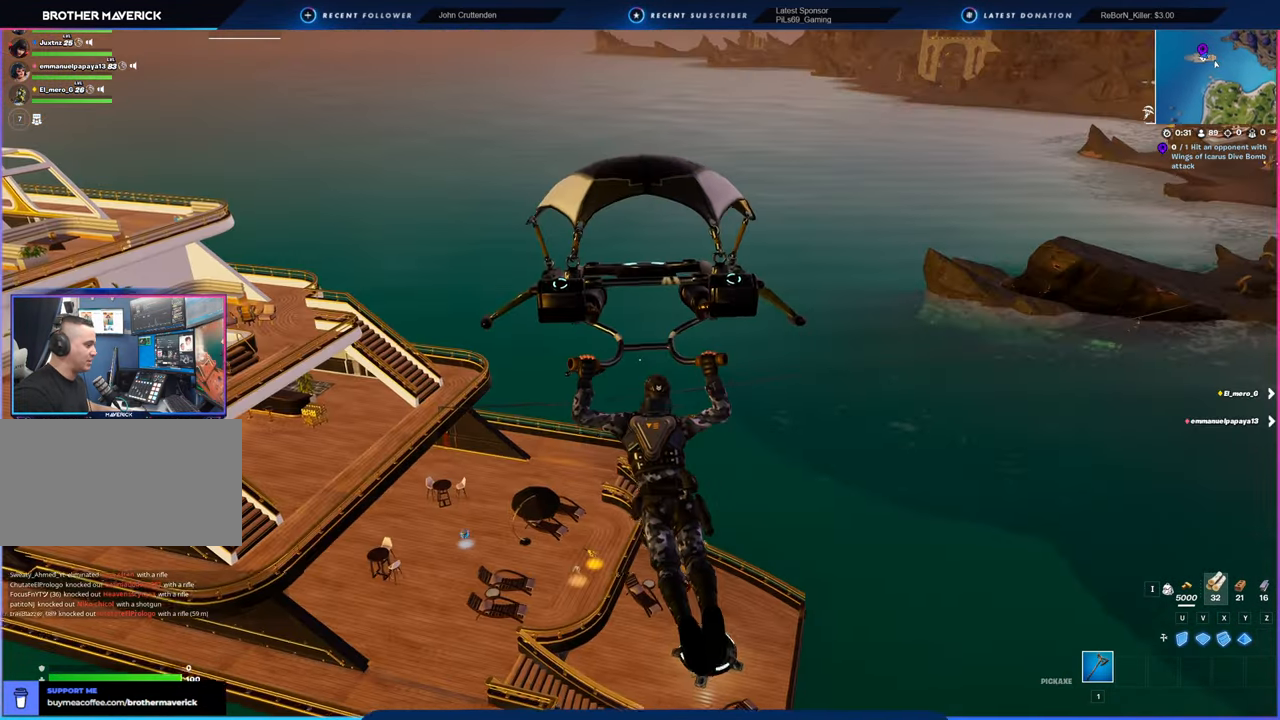
{"keys": ["w"], "mouse": [], "mouse_move": "still", "events": [[183, "a", "up"]]}
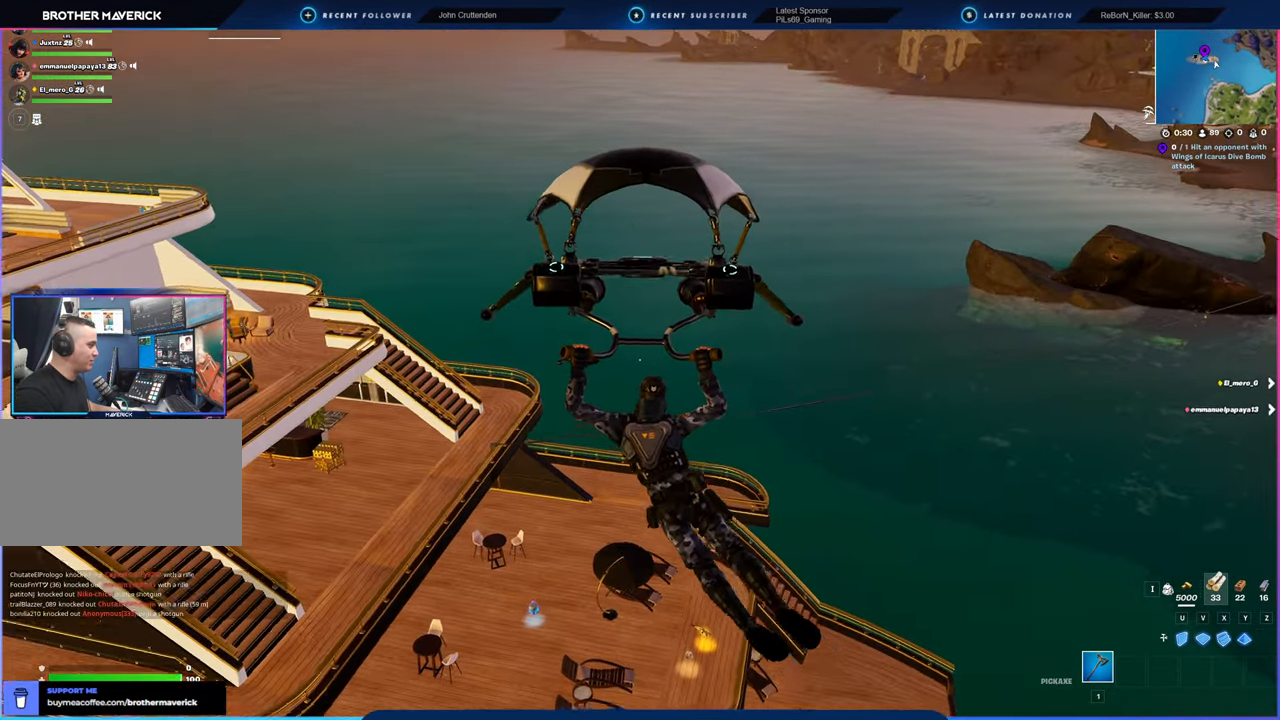
{"keys": ["a", "w"], "mouse": [], "mouse_move": "right", "events": [[100, "a", "down"]]}
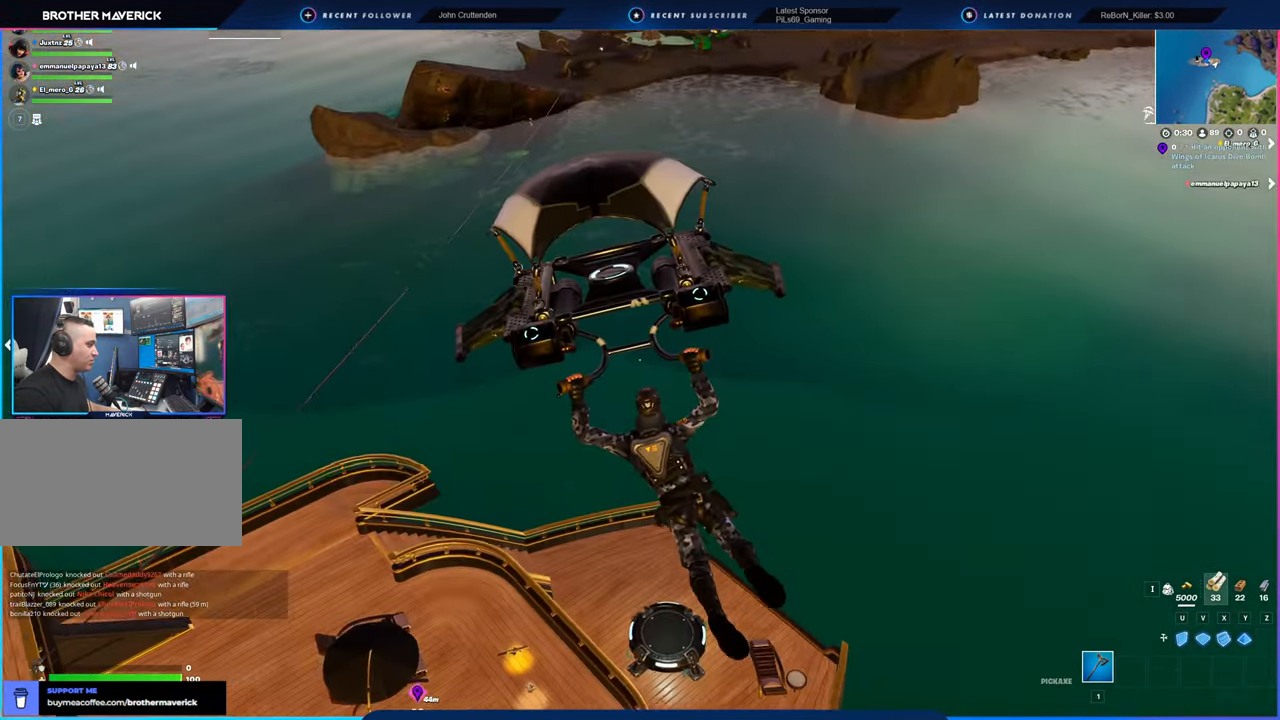
{"keys": ["a", "w"], "mouse": [], "mouse_move": "right", "events": [[216, "w", "up"], [400, "w", "down"]]}
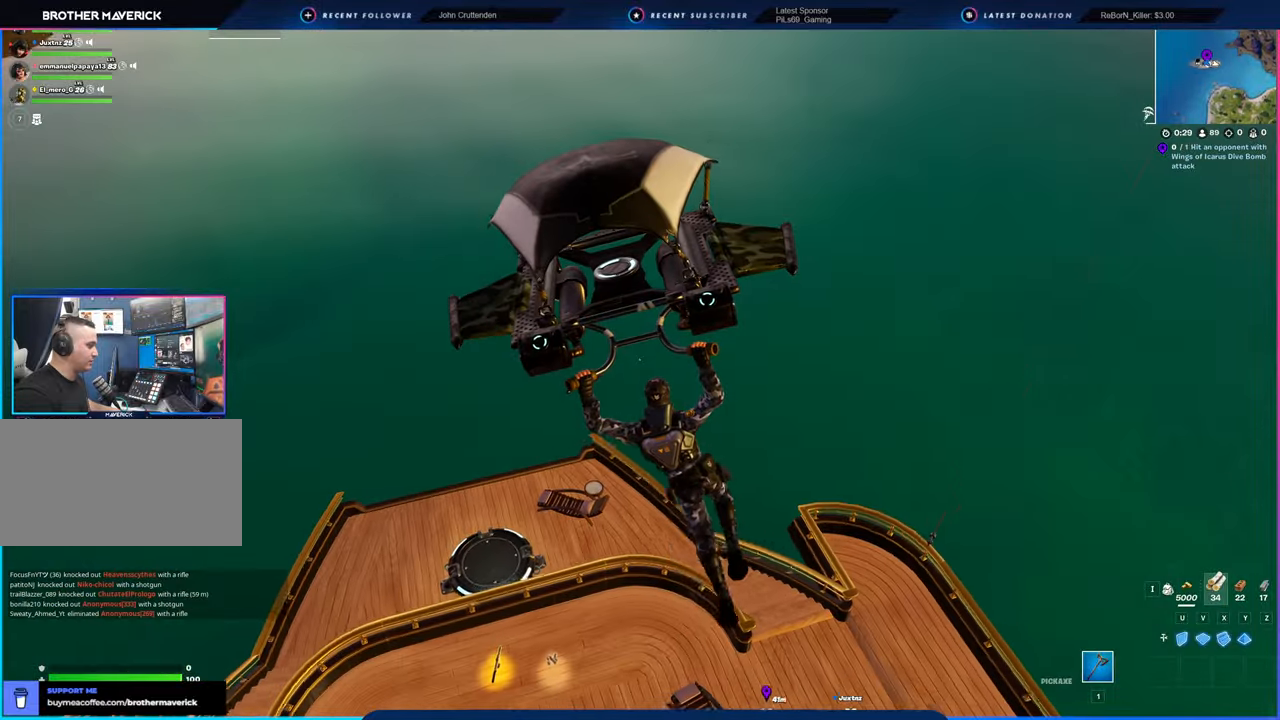
{"keys": ["w"], "mouse": [], "mouse_move": "right", "events": [[366, "a", "up"]]}
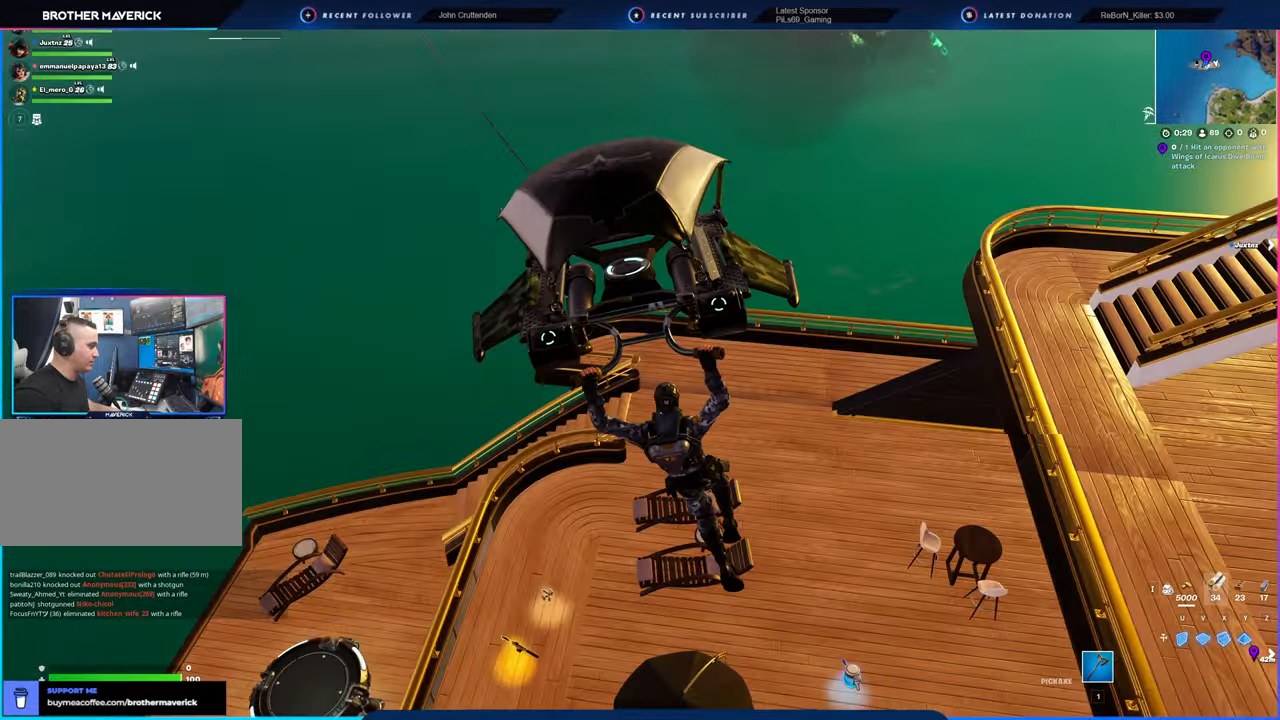
{"keys": ["d"], "mouse": [], "mouse_move": "still", "events": [[16, "a", "down"], [100, "a", "up"], [200, "d", "down"], [283, "w", "up"], [383, "d", "up"], [483, "d", "down"]]}
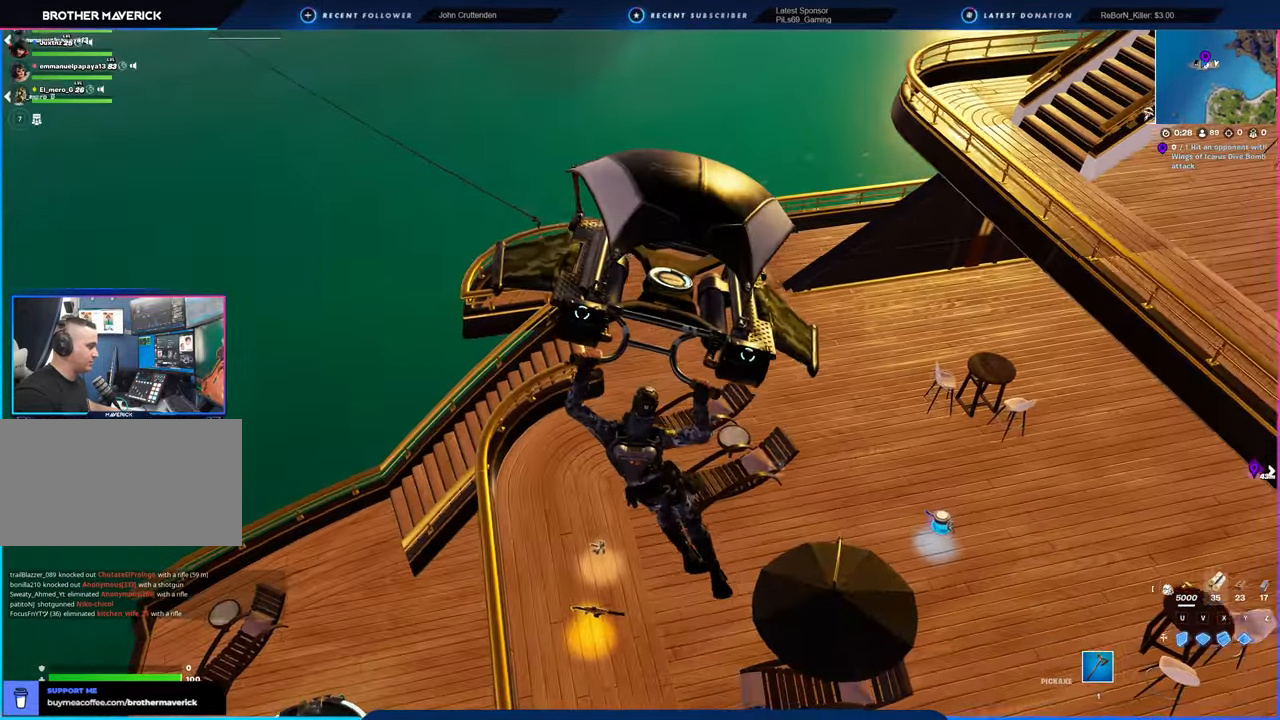
{"keys": [], "mouse": [], "mouse_move": "still", "events": [[166, "d", "up"]]}
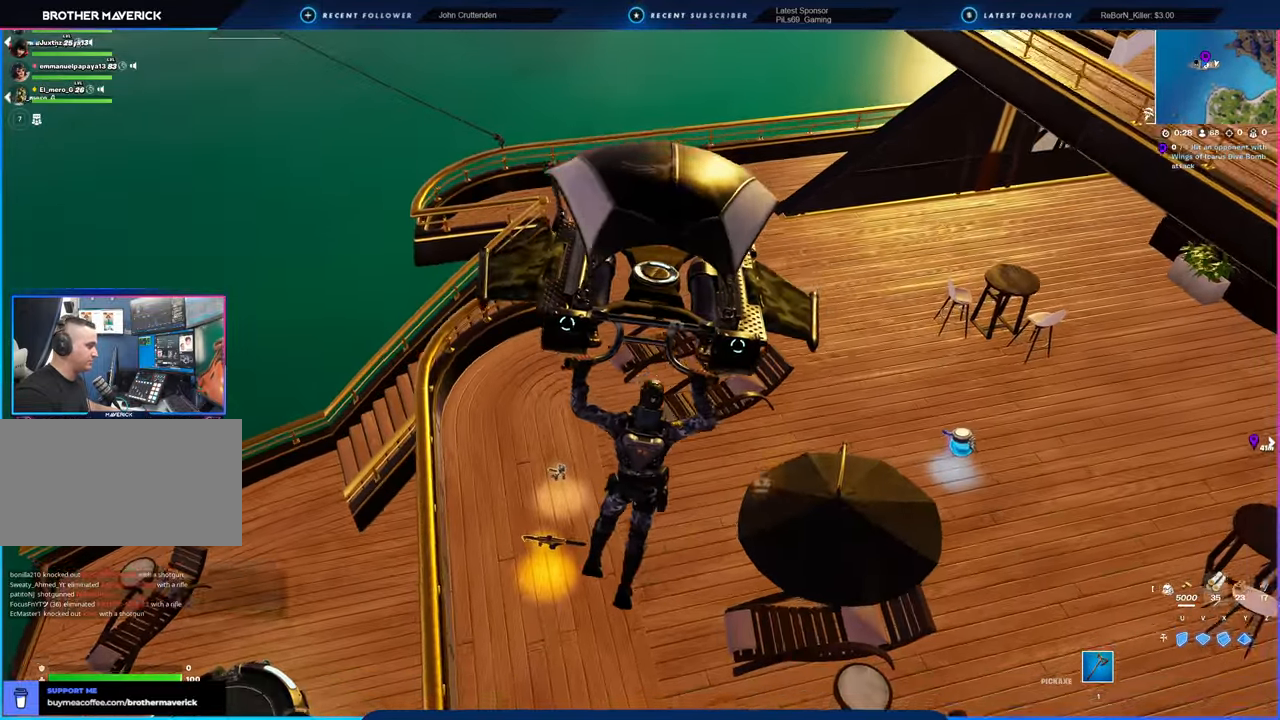
{"keys": [], "mouse": [], "mouse_move": "still", "events": [[183, "a", "down"], [316, "w", "down"], [366, "a", "up"], [416, "w", "up"]]}
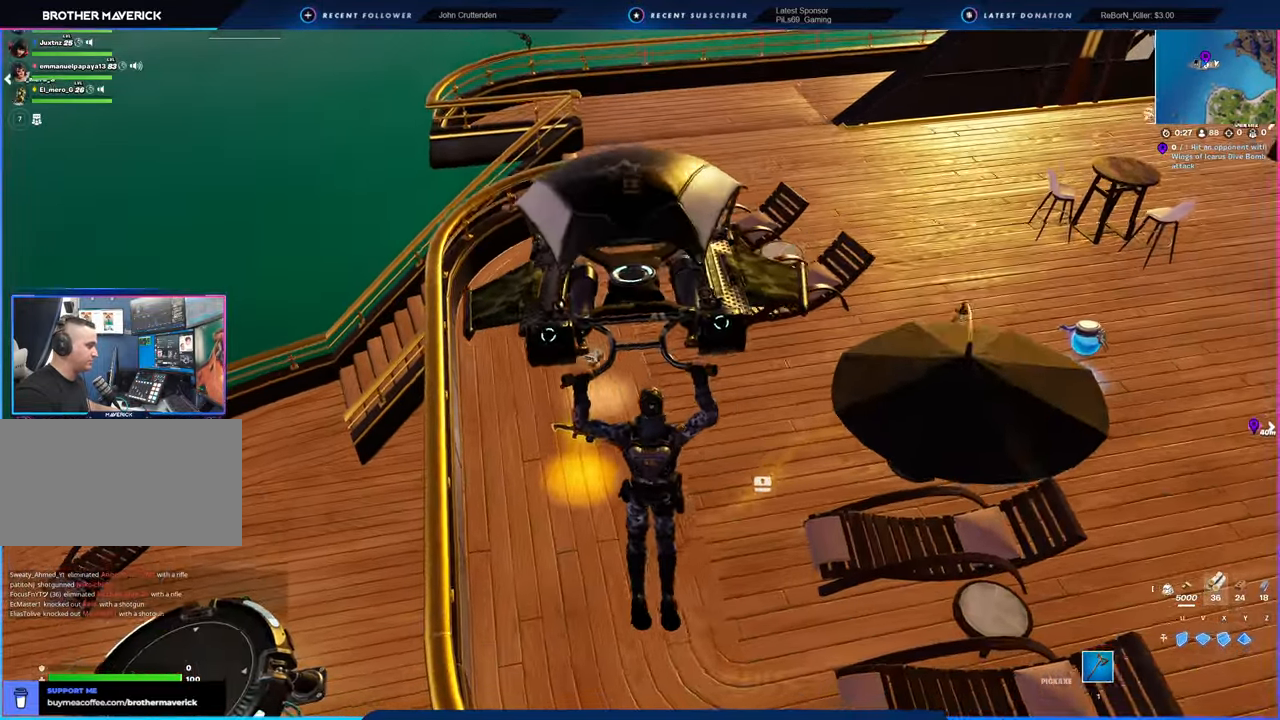
{"keys": ["e", "w"], "mouse": [], "mouse_move": "still", "events": [[250, "w", "down"], [433, "e", "down"]]}
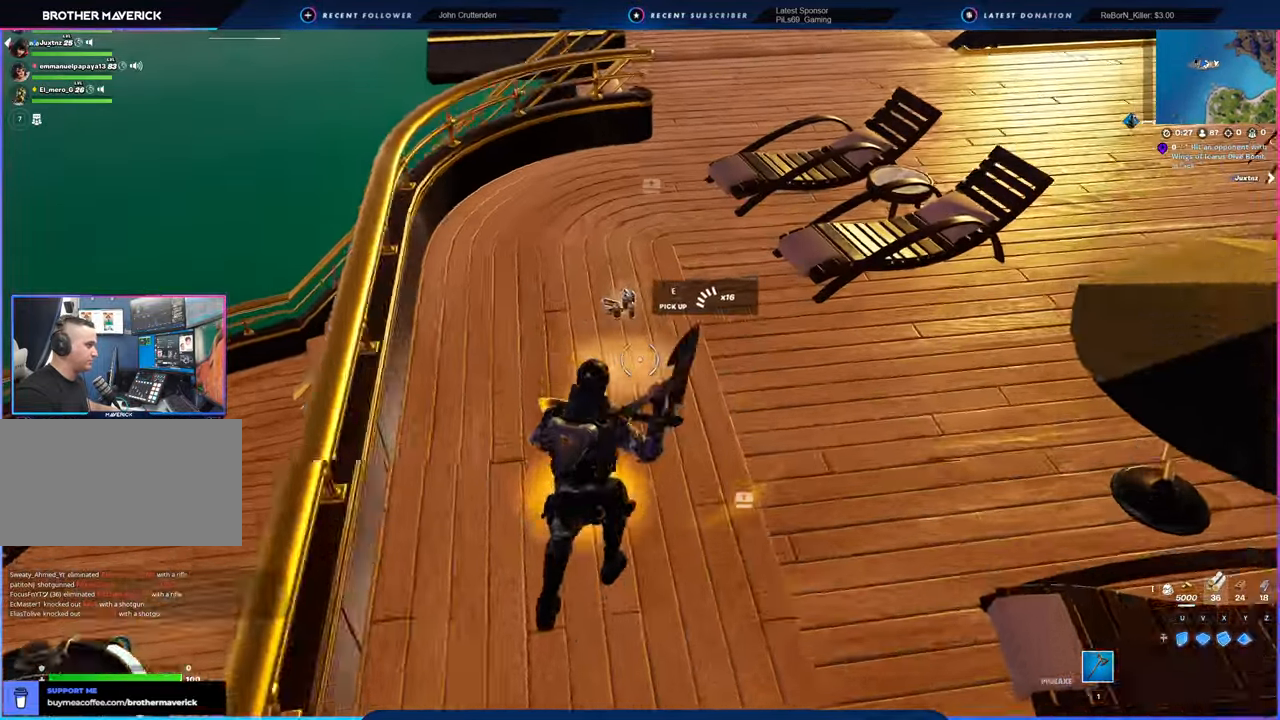
{"keys": ["w"], "mouse": [], "mouse_move": "right", "events": [[16, "e", "up"], [116, "e", "down"], [216, "e", "up"]]}
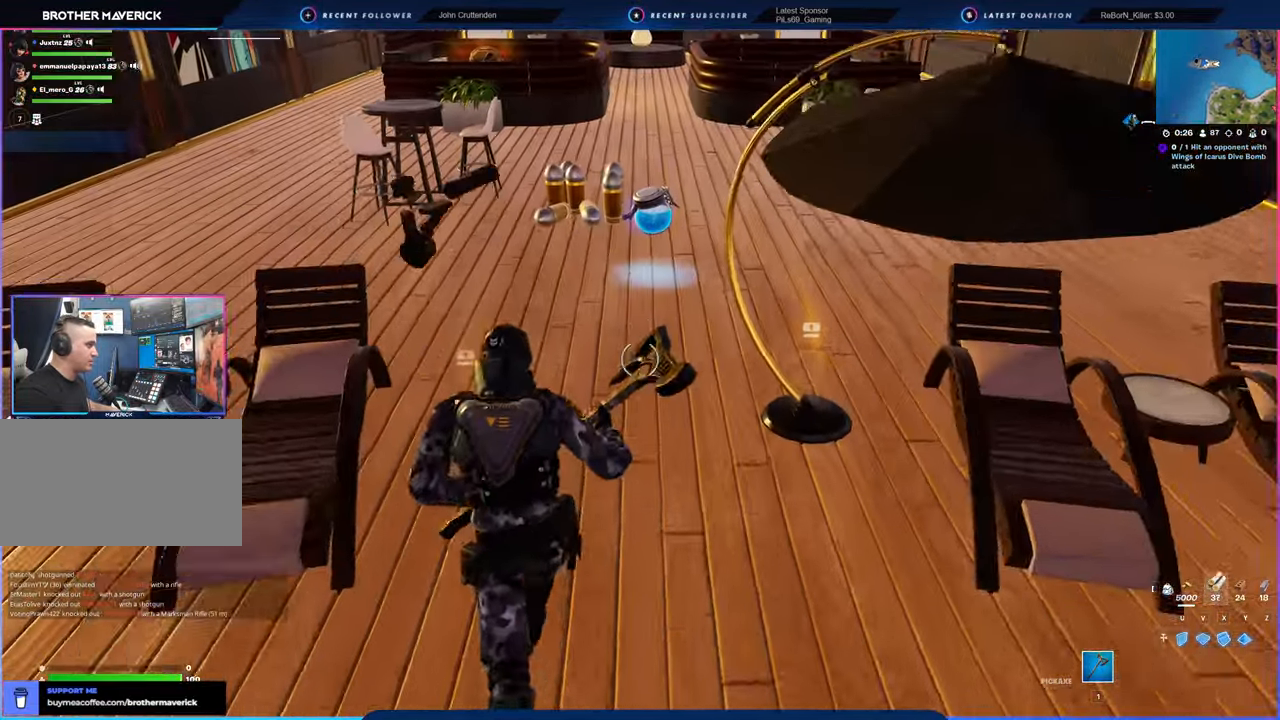
{"keys": ["e", "w"], "mouse": [], "mouse_move": "still", "events": [[416, "e", "down"]]}
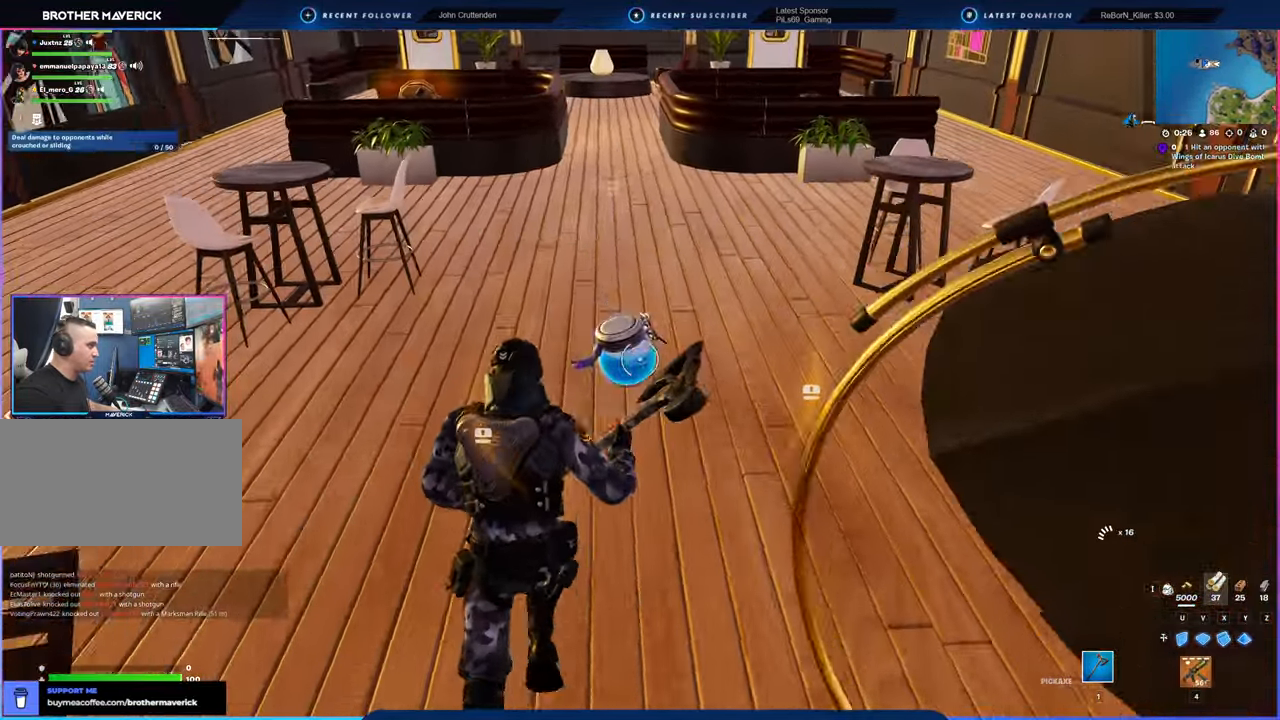
{"keys": ["w"], "mouse": [], "mouse_move": "still", "events": [[16, "e", "up"], [200, "a", "down"], [466, "a", "up"]]}